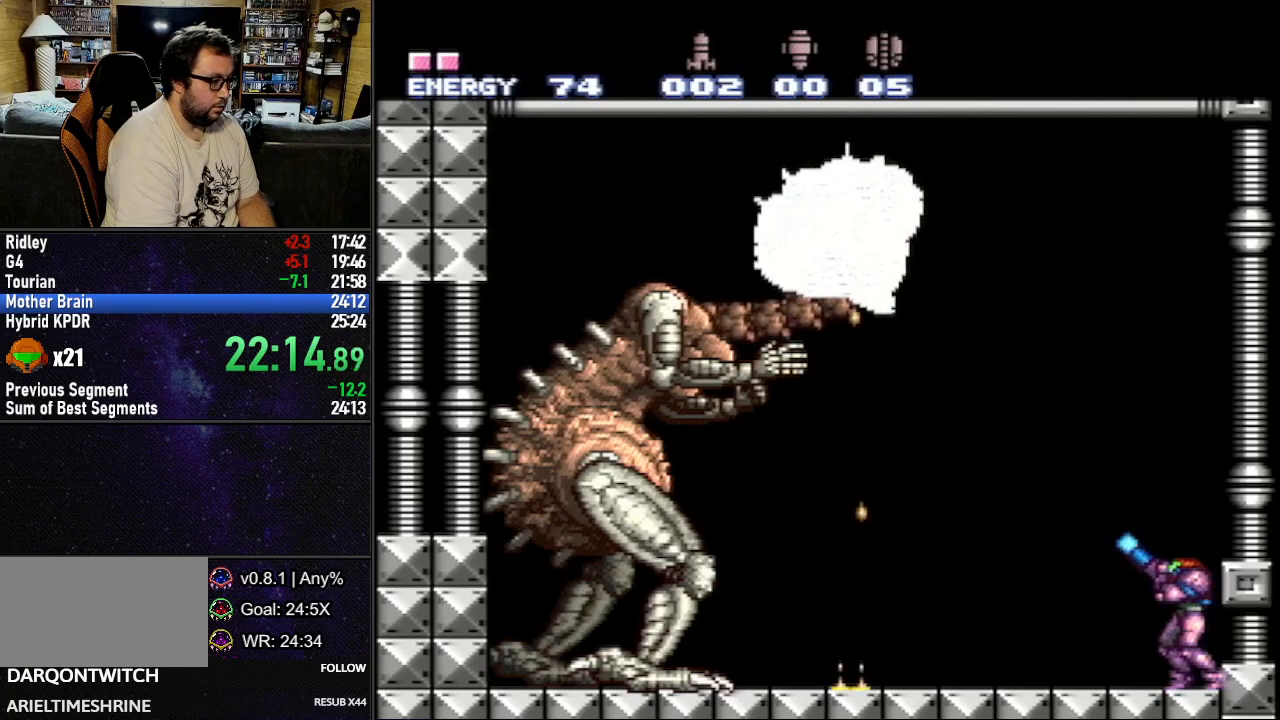
Gameplay with a controller (Nintendo layout); each line is a JSON object with the inputs held at the frame after it. "events" lists button and stick changes between this image and that frame as [ms after this image, input, new state], when the widget could be followed in between. Not read: L3 R3.
{"buttons": ["R1"], "events": [[483, "Y", "up"]]}
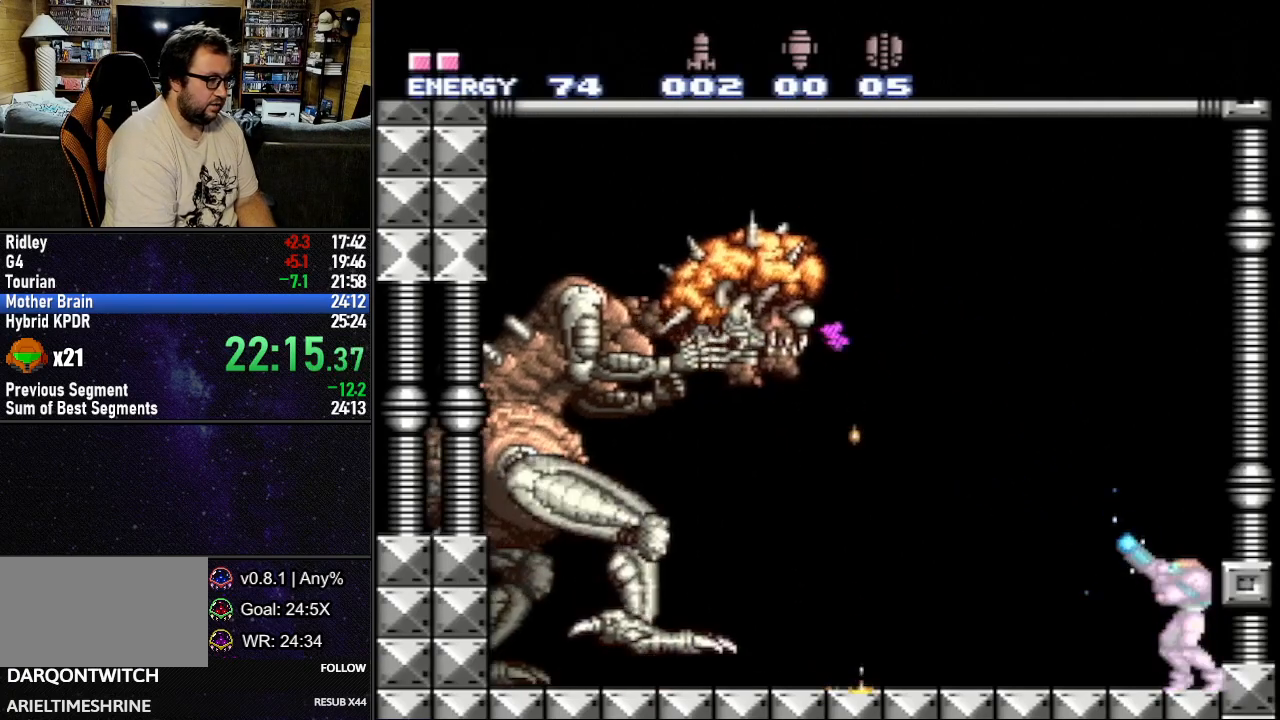
{"buttons": ["Y", "R1"], "events": [[33, "Y", "down"]]}
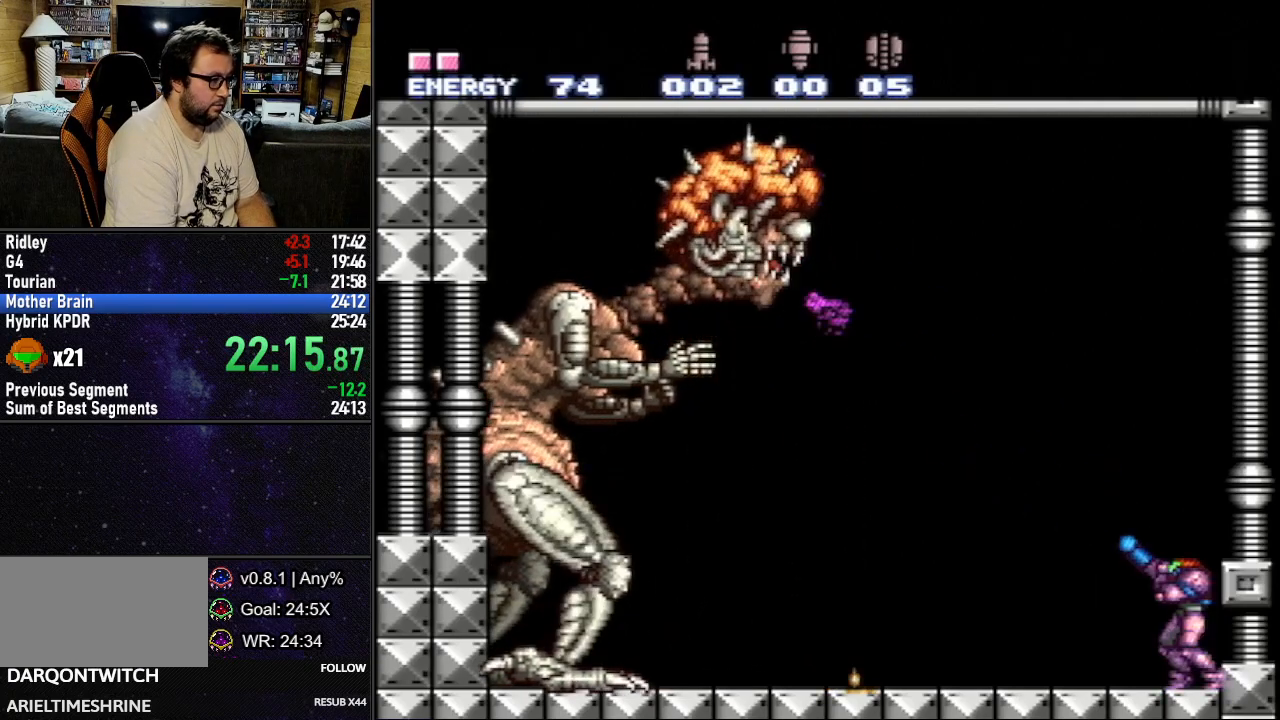
{"buttons": ["B", "Y", "R1"], "events": [[350, "Y", "up"], [450, "Y", "down"], [500, "B", "down"]]}
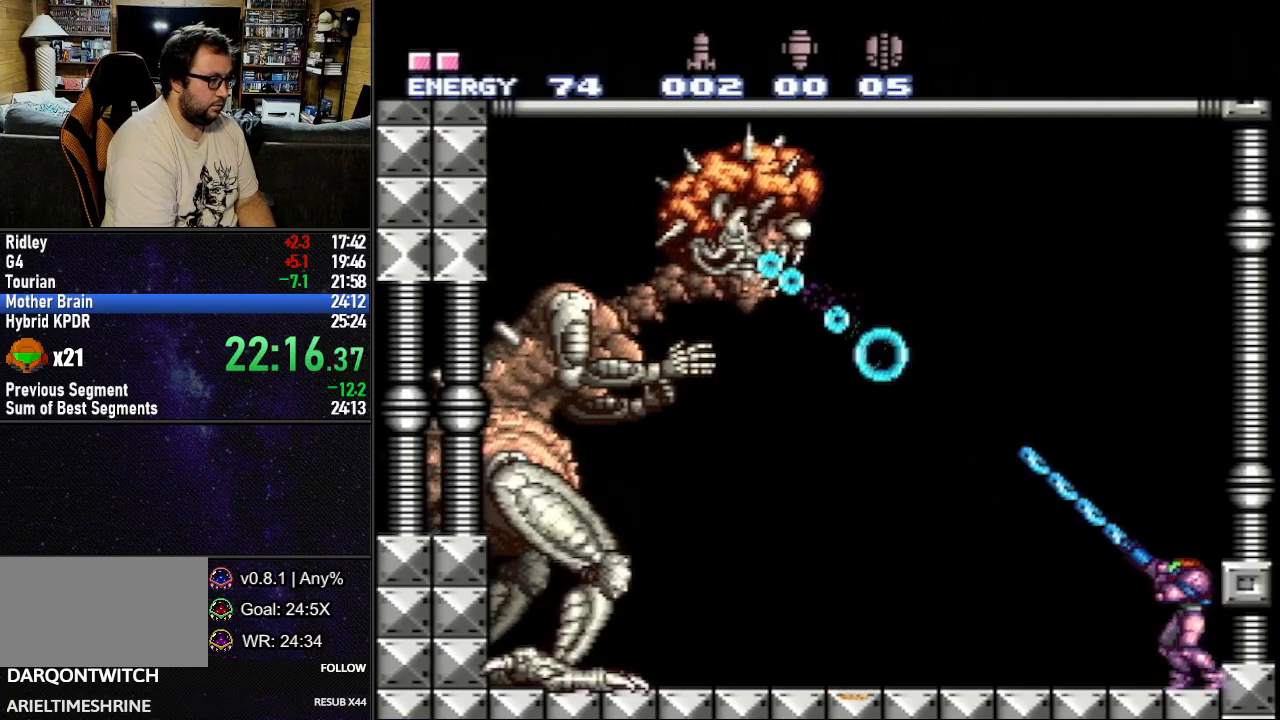
{"buttons": ["B", "Y"], "events": [[33, "R1", "up"]]}
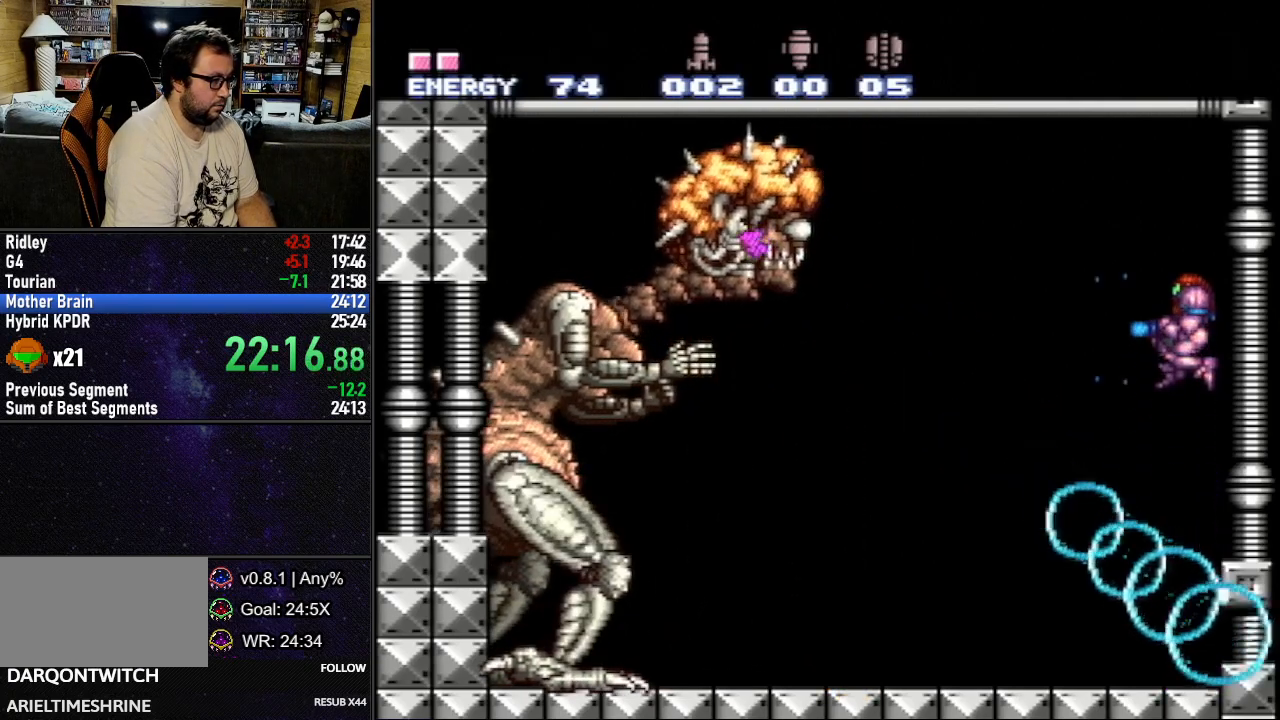
{"buttons": ["Y", "R1"], "events": [[267, "B", "up"], [267, "Y", "up"], [333, "R1", "down"], [333, "Y", "down"]]}
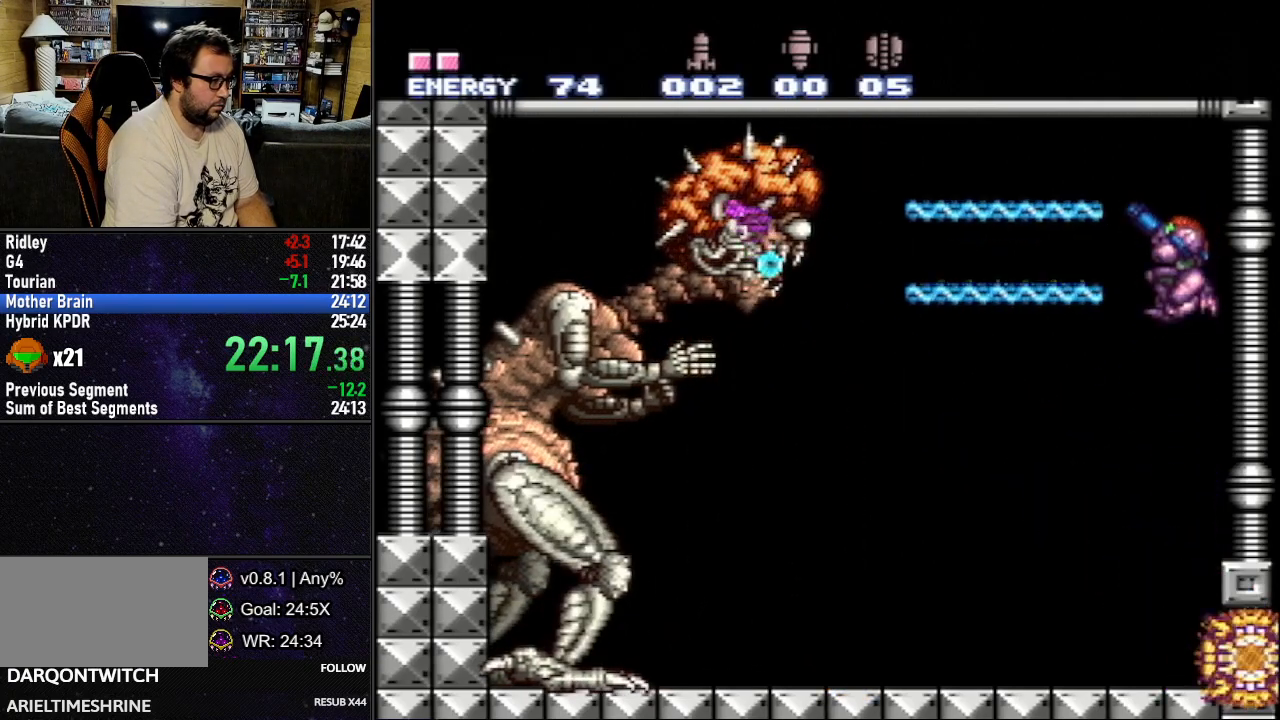
{"buttons": ["Y", "R1"], "events": []}
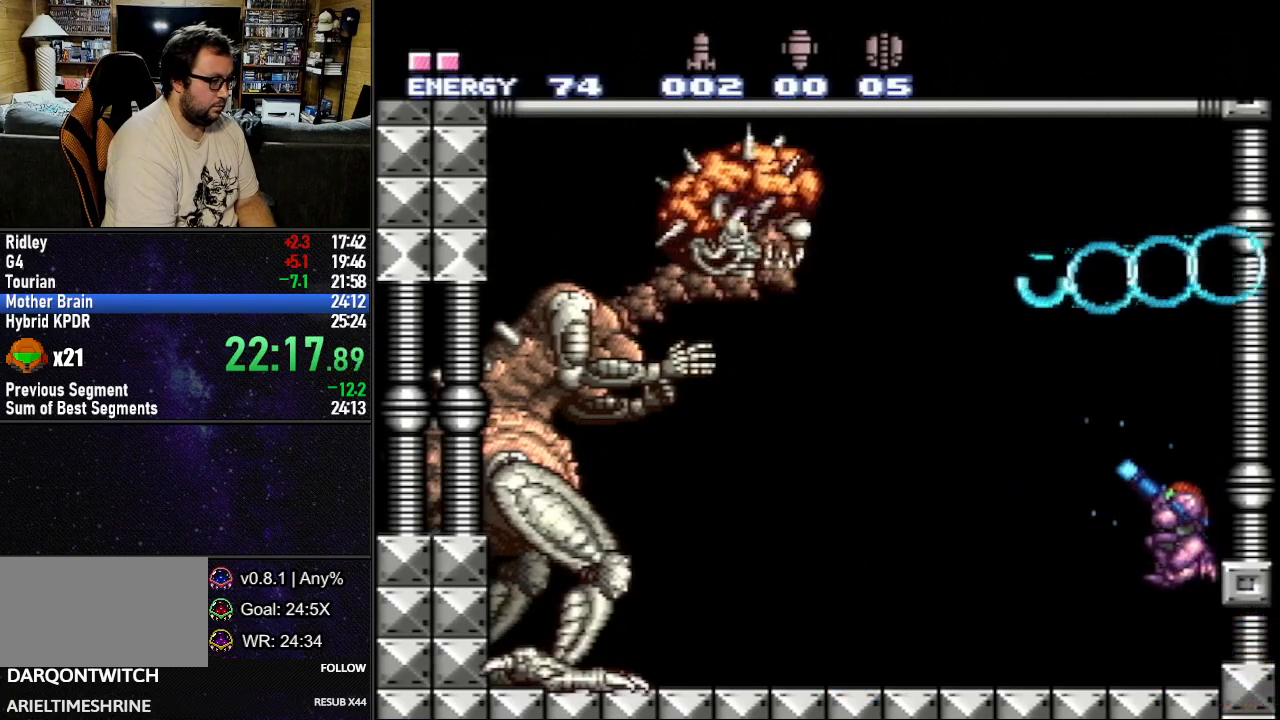
{"buttons": ["Y", "R1"], "events": [[200, "Y", "up"], [267, "Y", "down"]]}
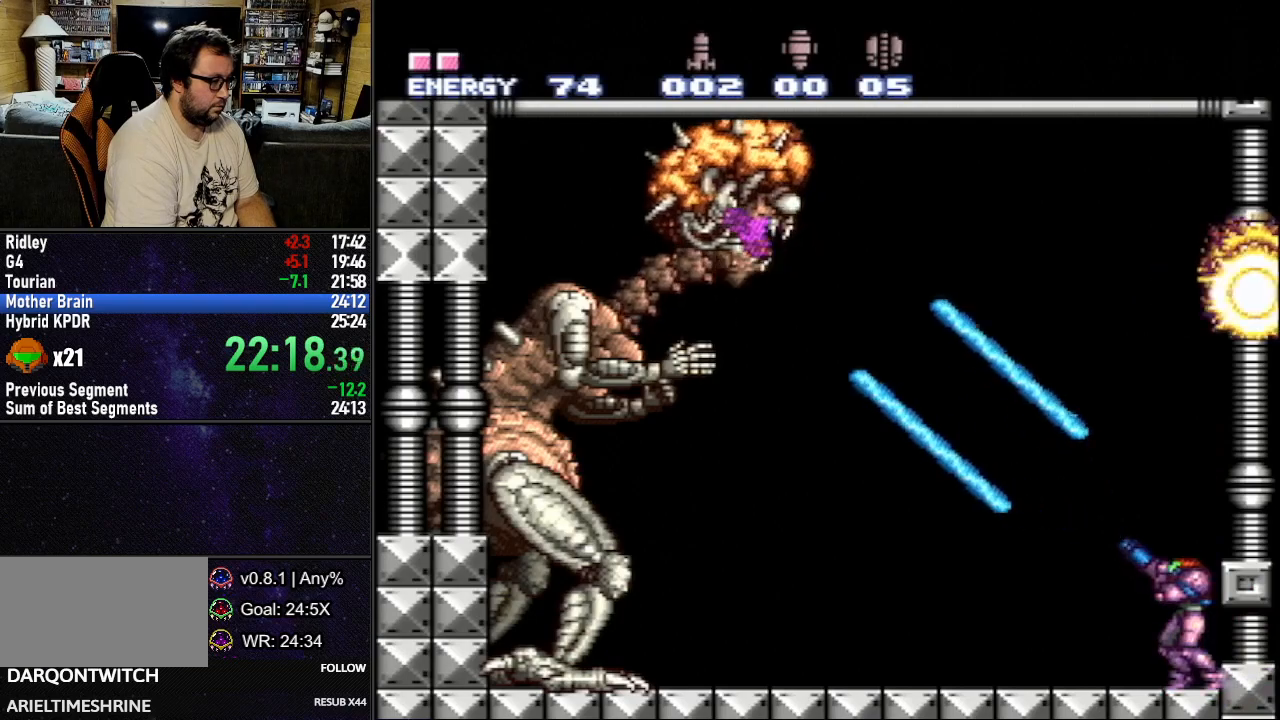
{"buttons": ["B", "Y"], "events": [[350, "B", "down"], [433, "R1", "up"]]}
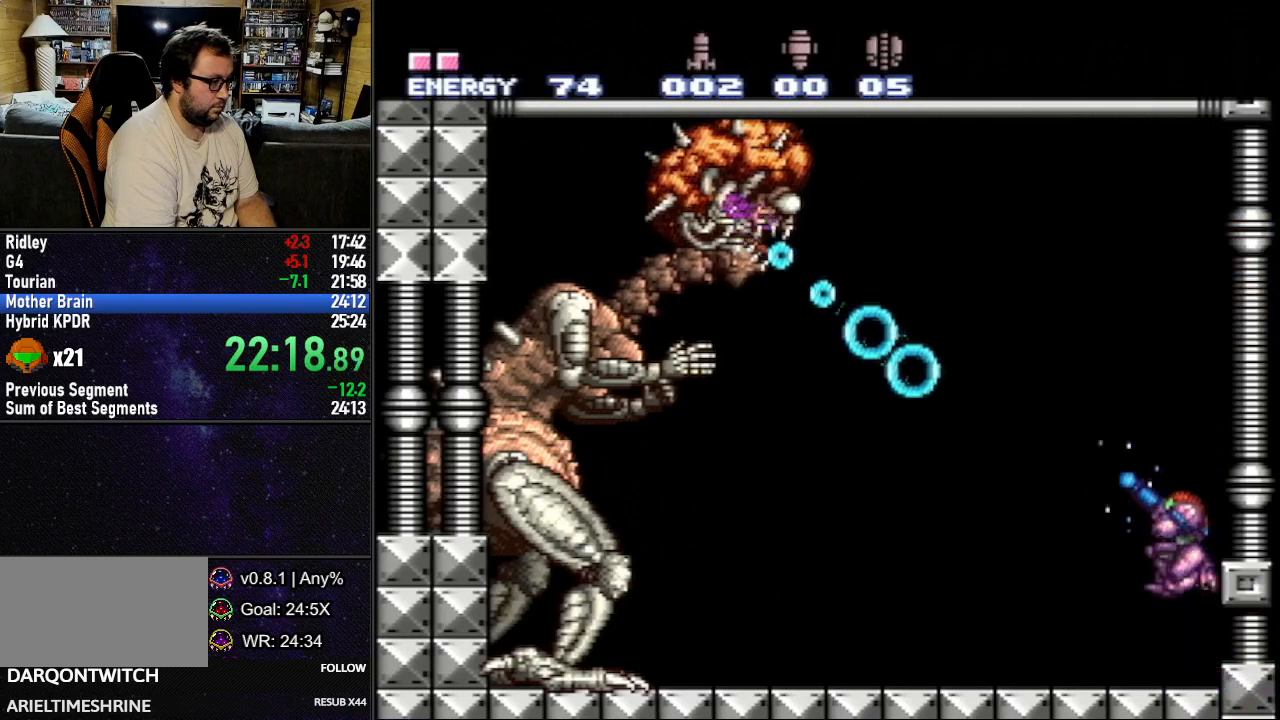
{"buttons": ["Y", "R1"], "events": [[200, "R1", "down"], [333, "B", "up"], [383, "Y", "up"], [500, "Y", "down"]]}
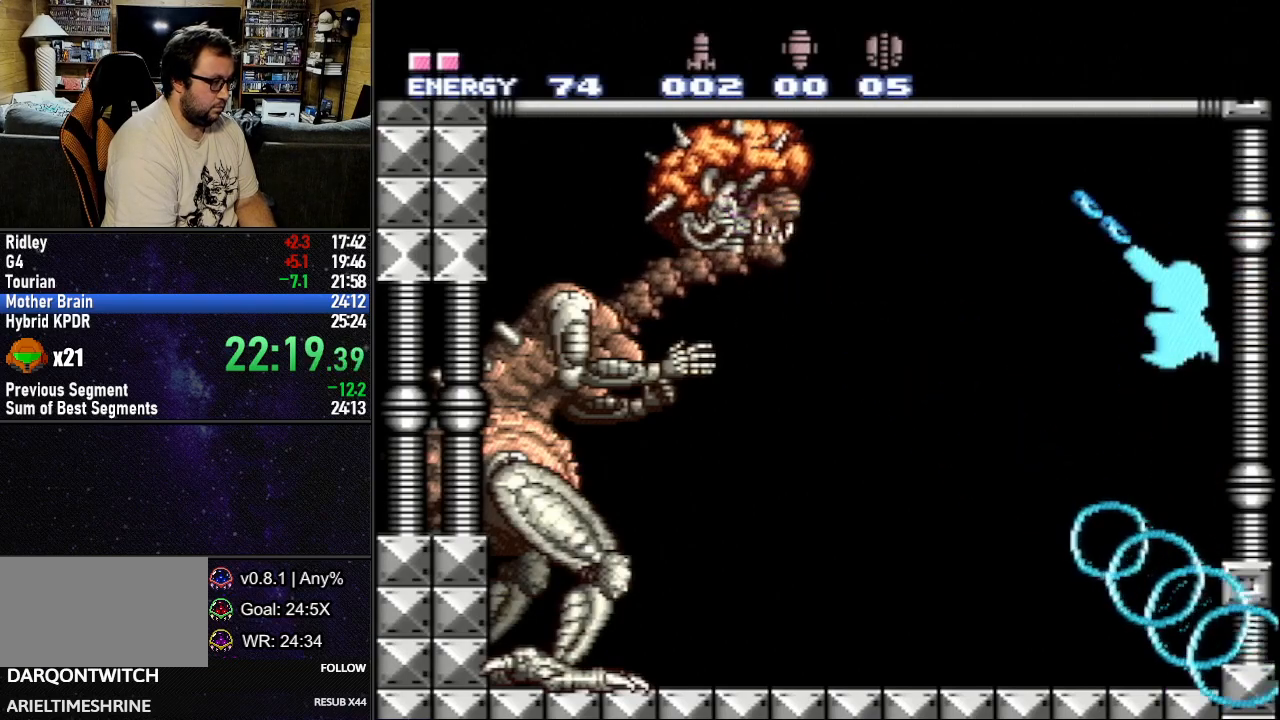
{"buttons": ["Y", "R1"], "events": []}
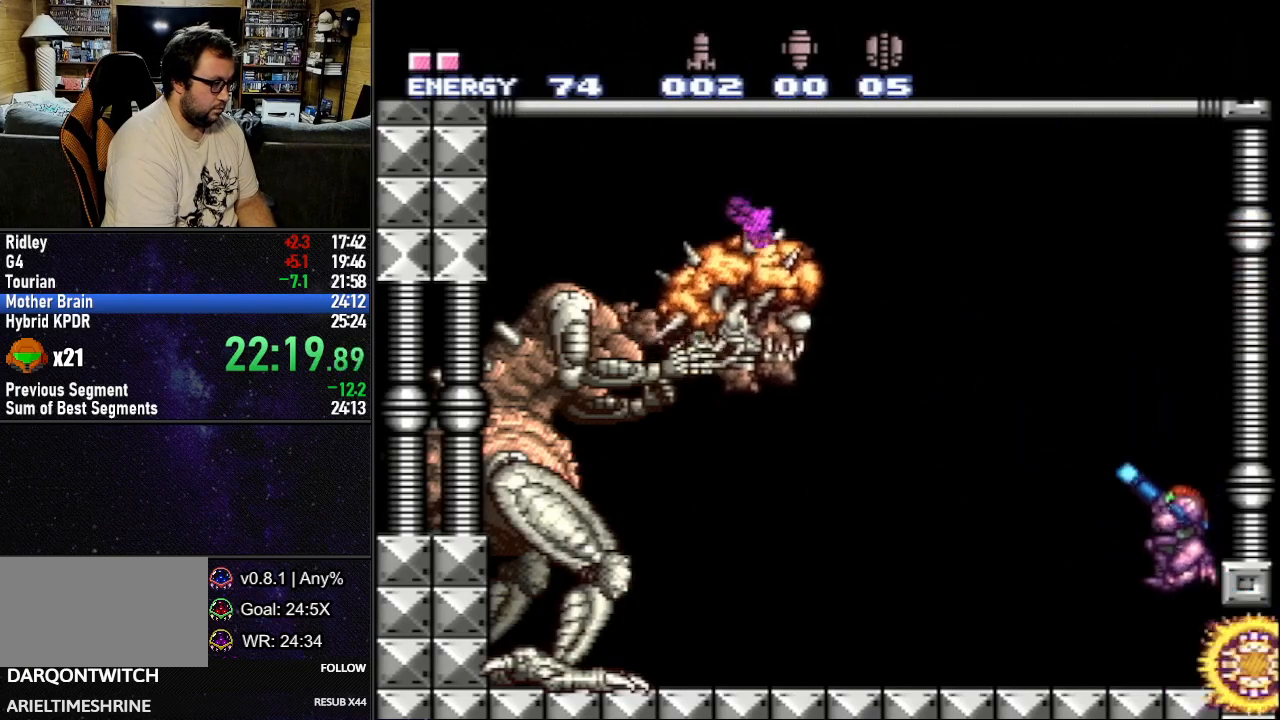
{"buttons": ["Y", "R1"], "events": [[300, "Y", "up"], [367, "Y", "down"]]}
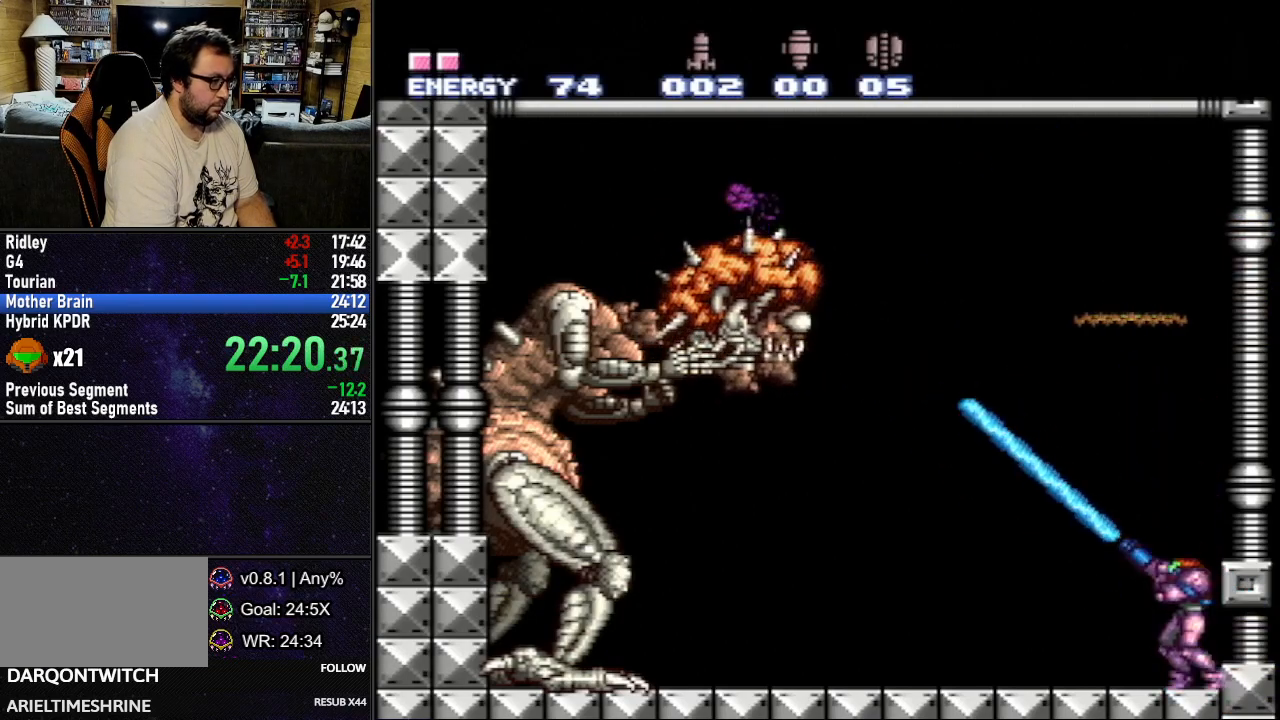
{"buttons": ["Y", "R1"], "events": []}
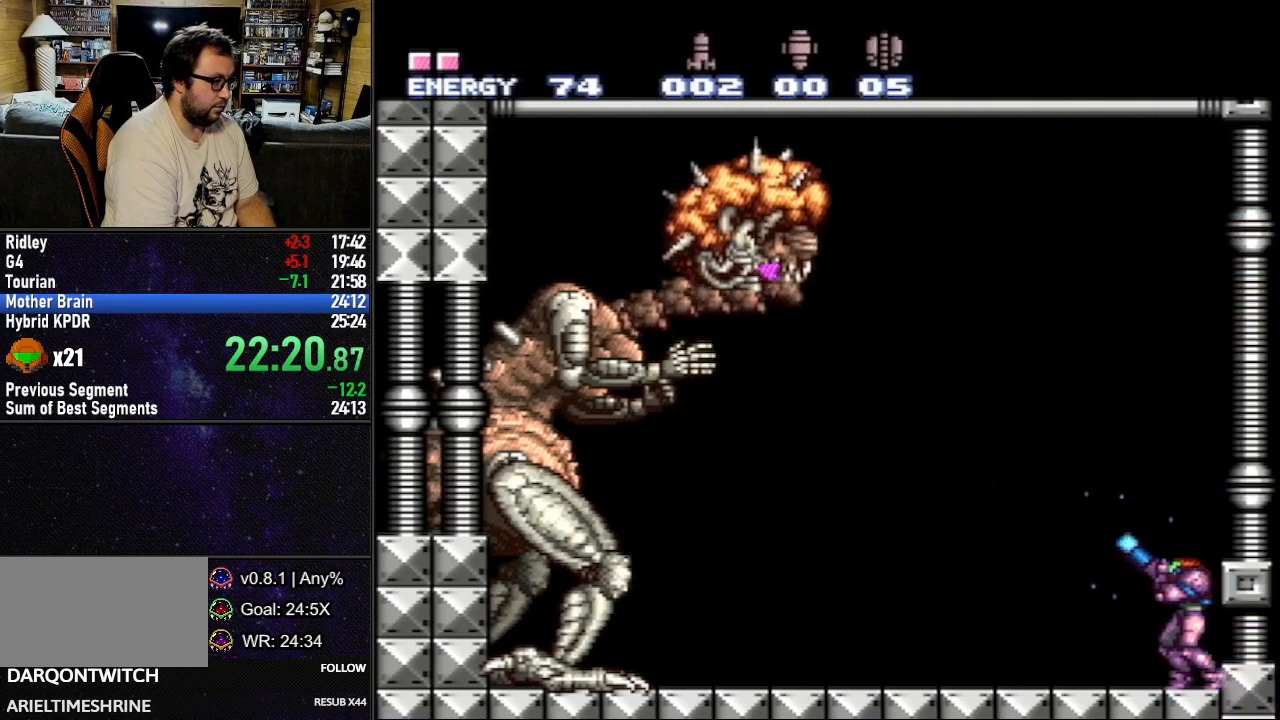
{"buttons": ["Y", "R1"], "events": [[233, "Y", "up"], [317, "Y", "down"]]}
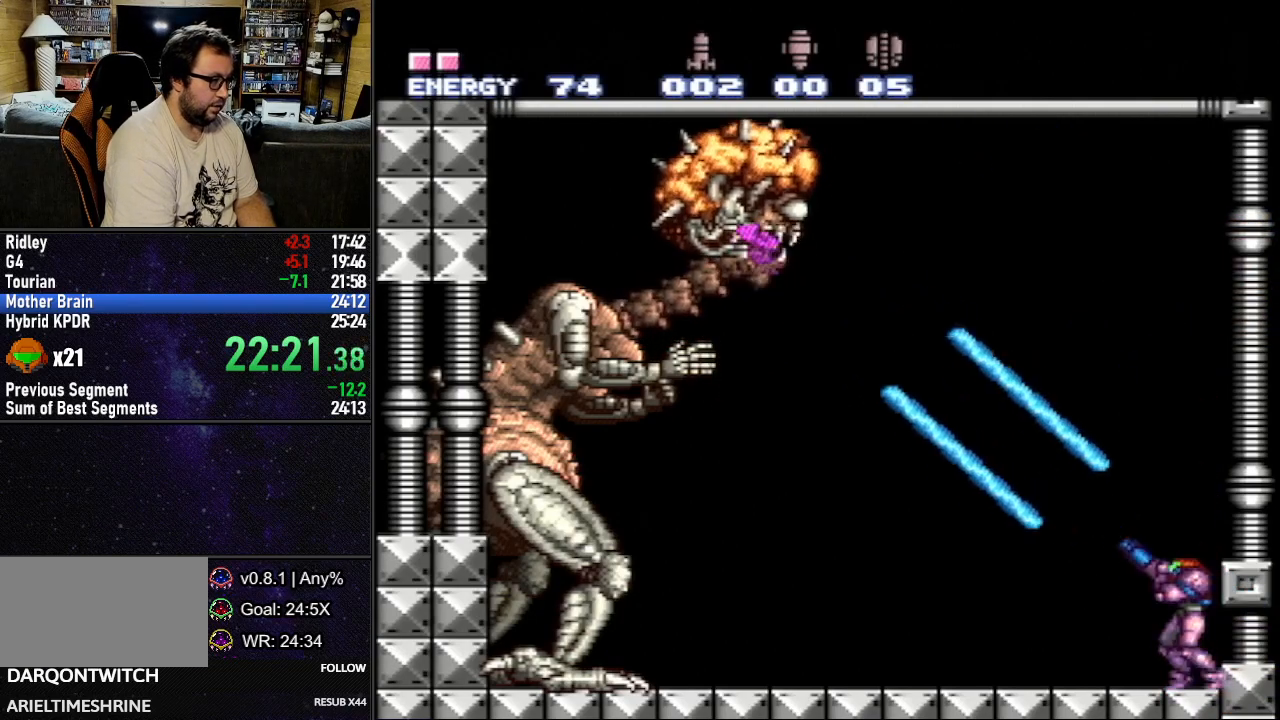
{"buttons": ["Y", "R1"], "events": []}
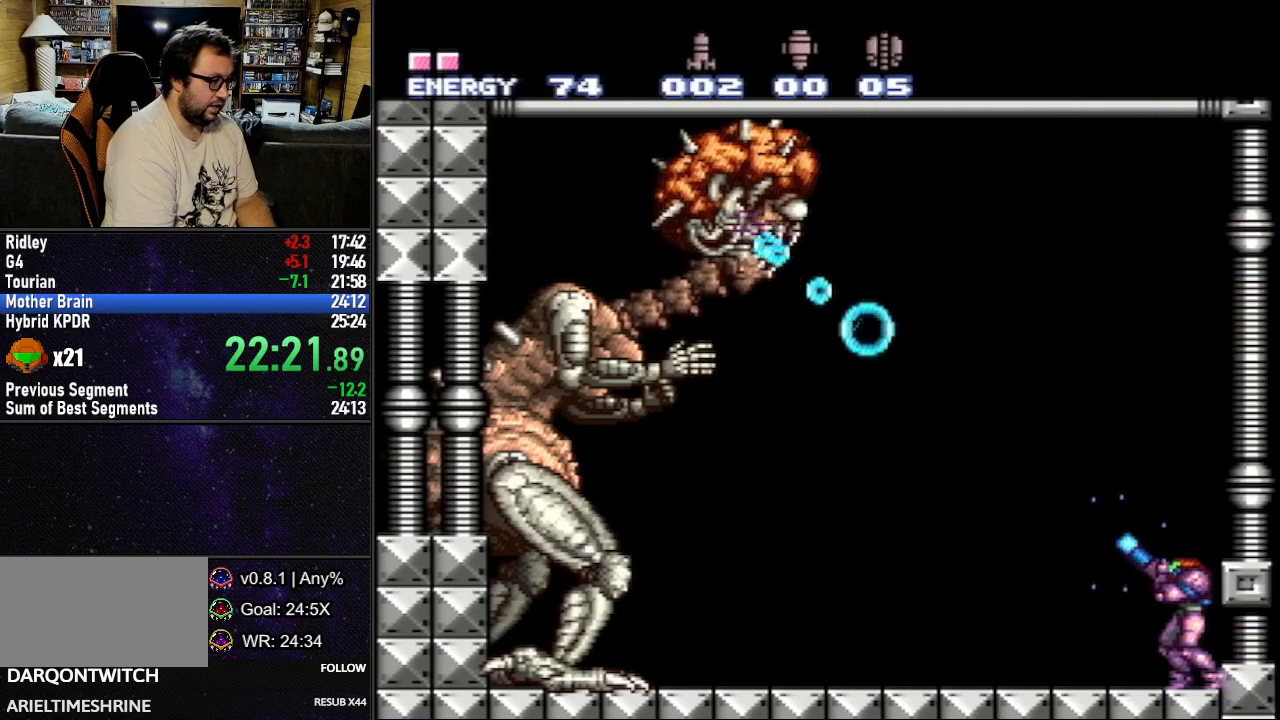
{"buttons": ["B", "Y", "R1"], "events": [[83, "Y", "up"], [133, "B", "down"], [183, "Y", "down"]]}
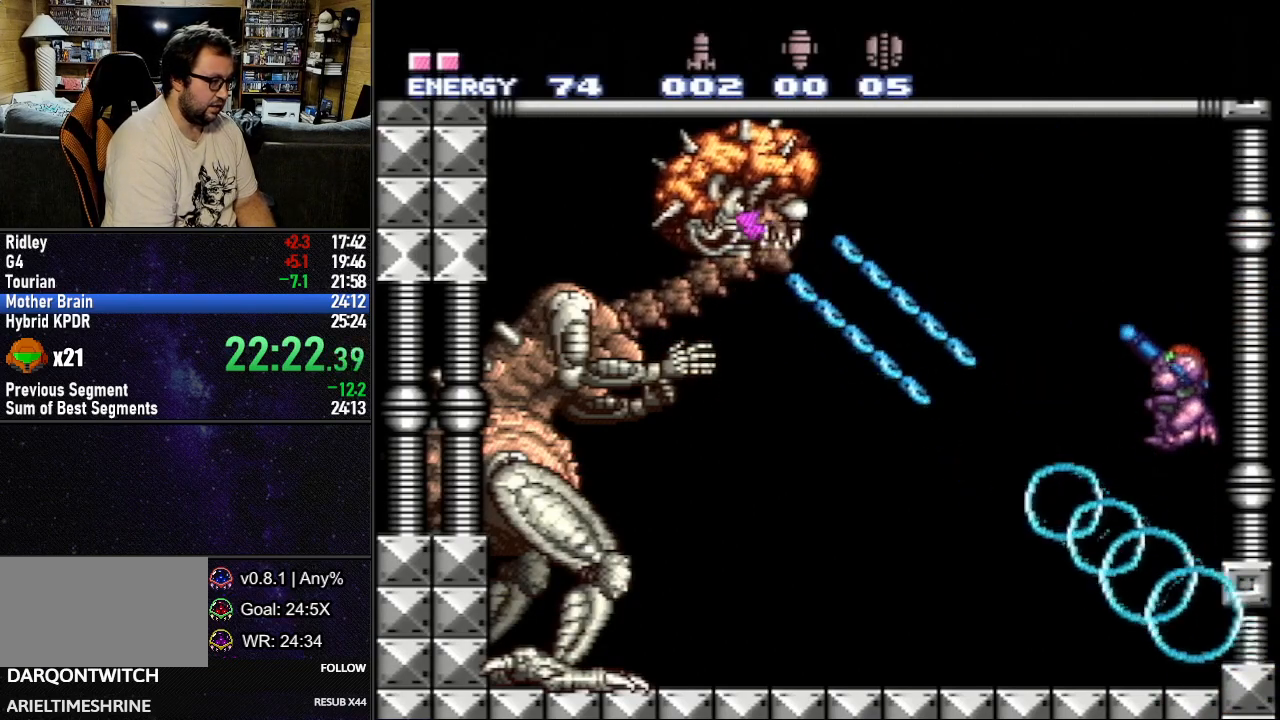
{"buttons": ["Y"], "events": [[233, "R1", "up"], [500, "B", "up"]]}
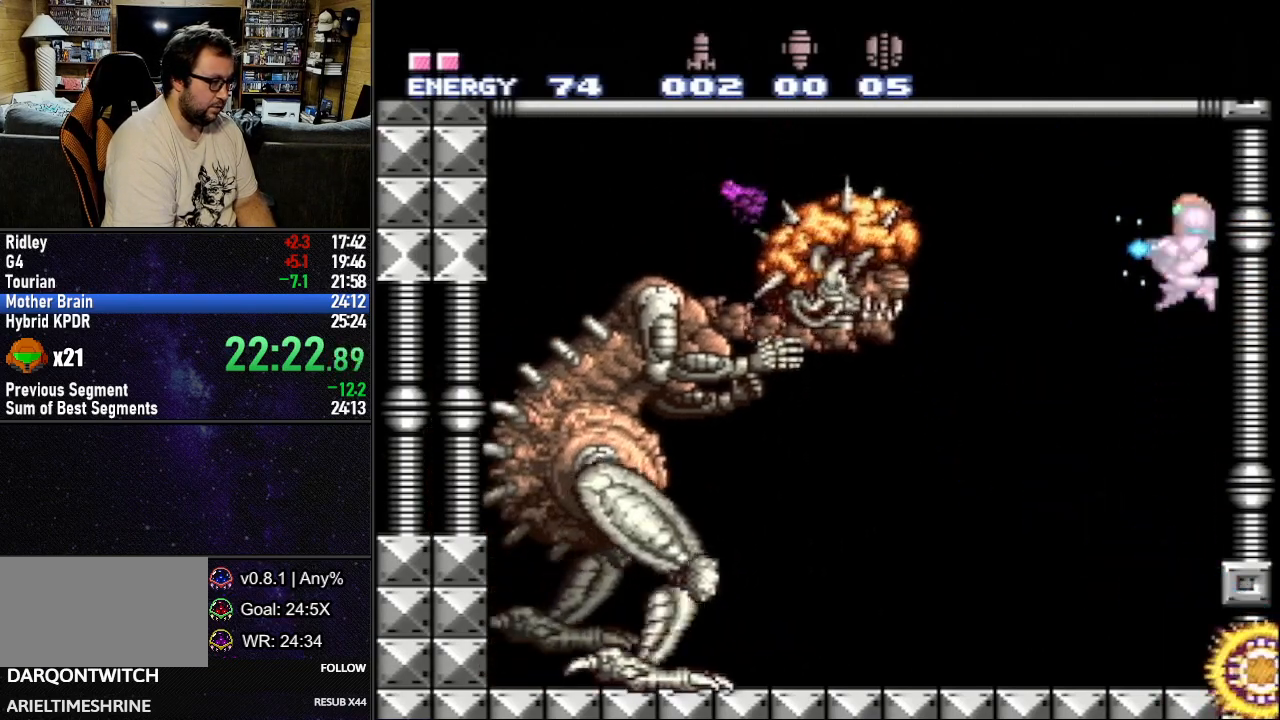
{"buttons": ["Y", "R1"], "events": [[67, "Y", "up"], [167, "Y", "down"], [183, "R1", "down"]]}
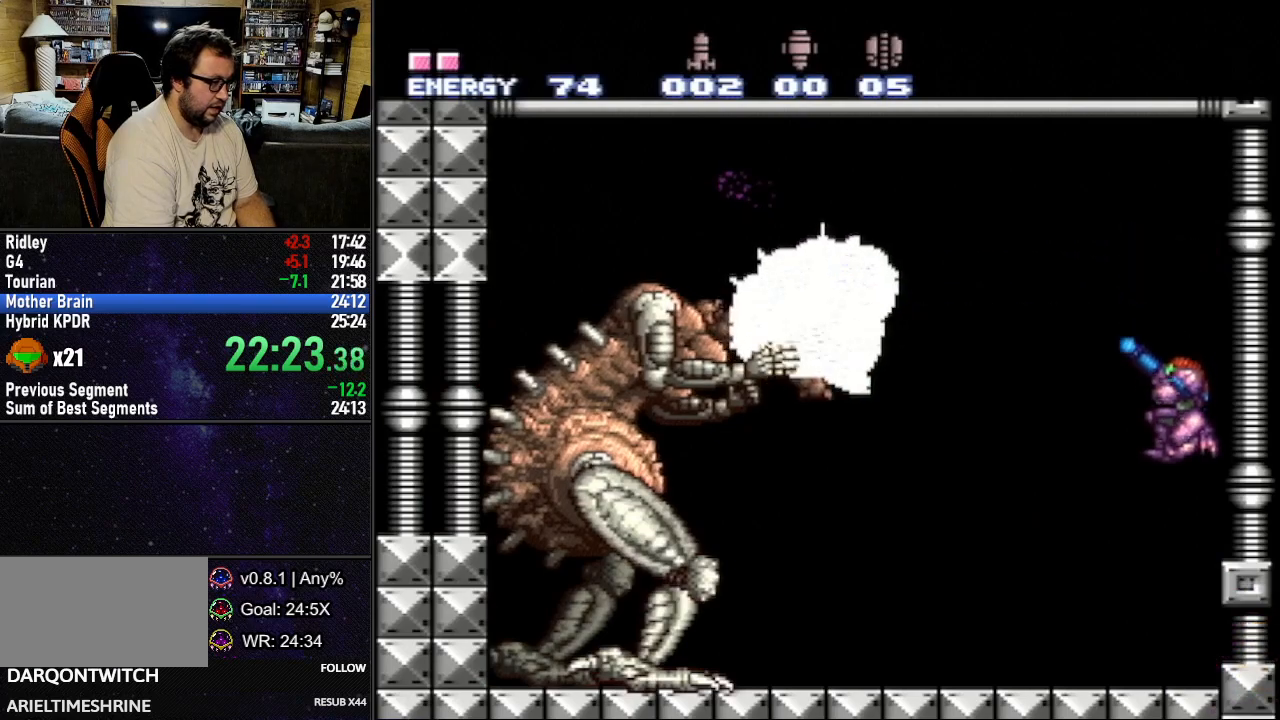
{"buttons": ["R1"], "events": [[450, "Y", "up"]]}
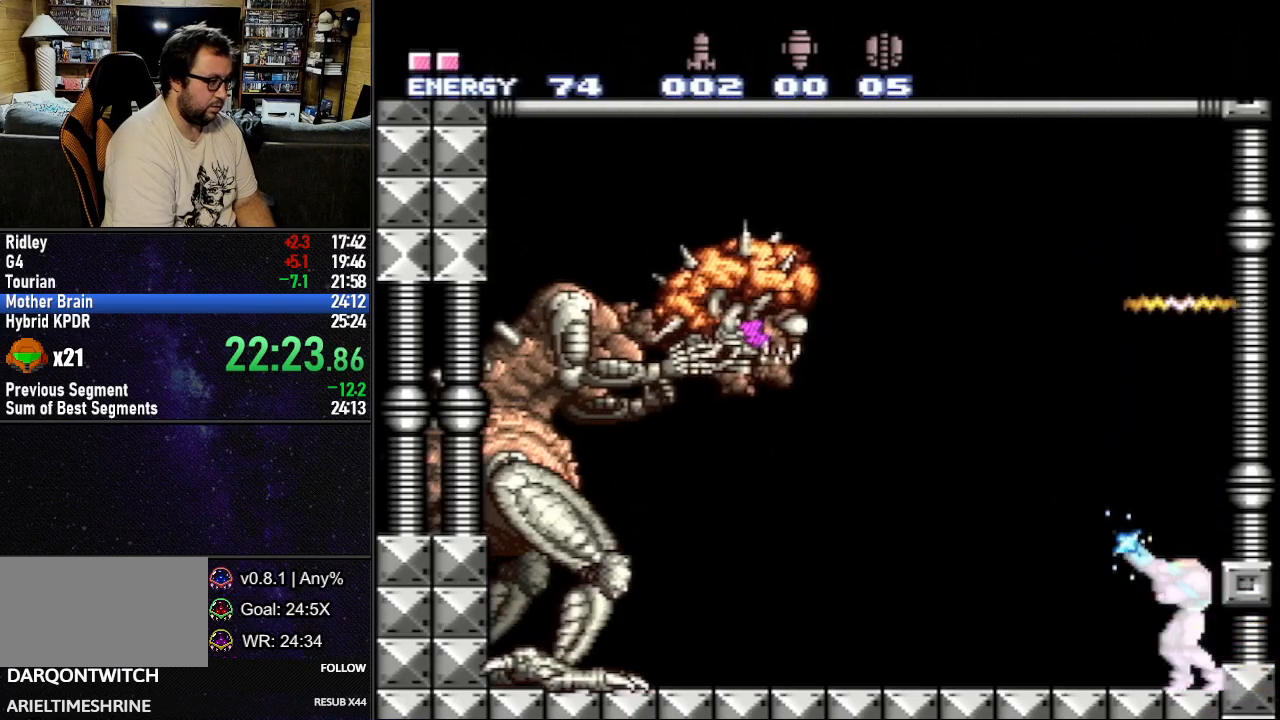
{"buttons": ["Y", "R1"], "events": [[33, "Y", "down"]]}
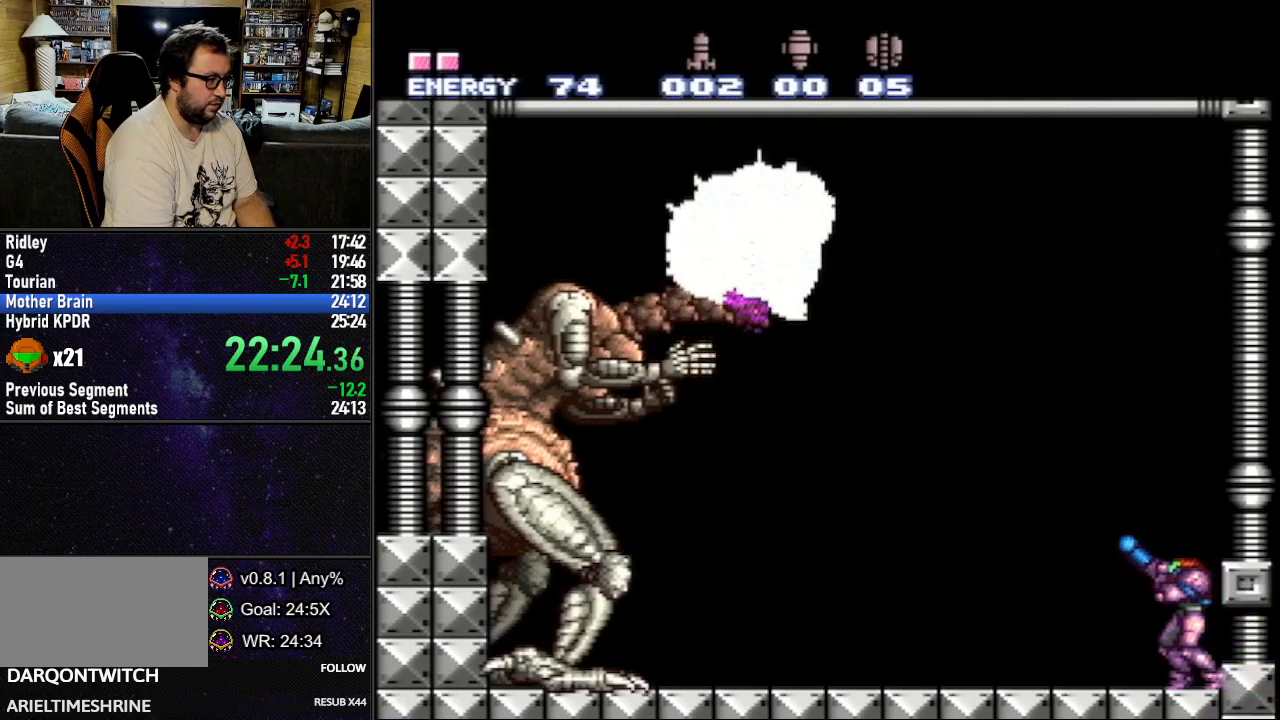
{"buttons": ["Y", "R1"], "events": [[400, "Y", "up"], [467, "Y", "down"]]}
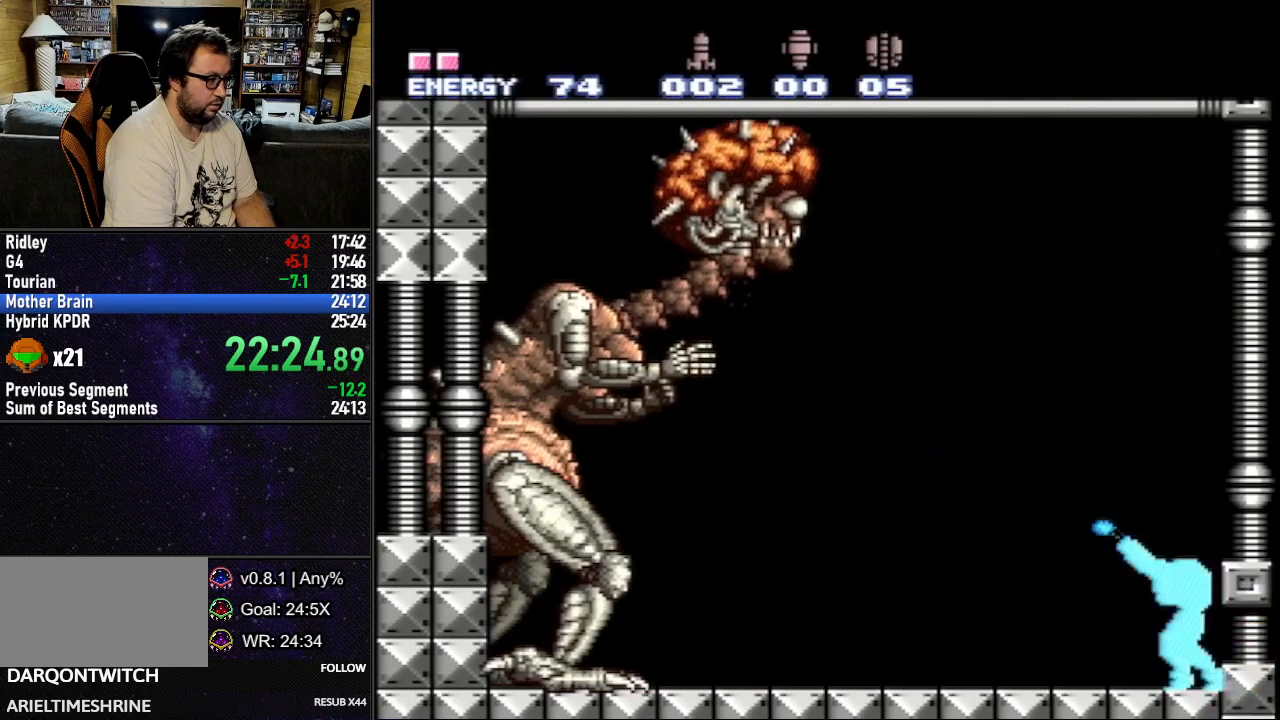
{"buttons": ["Y", "R1"], "events": []}
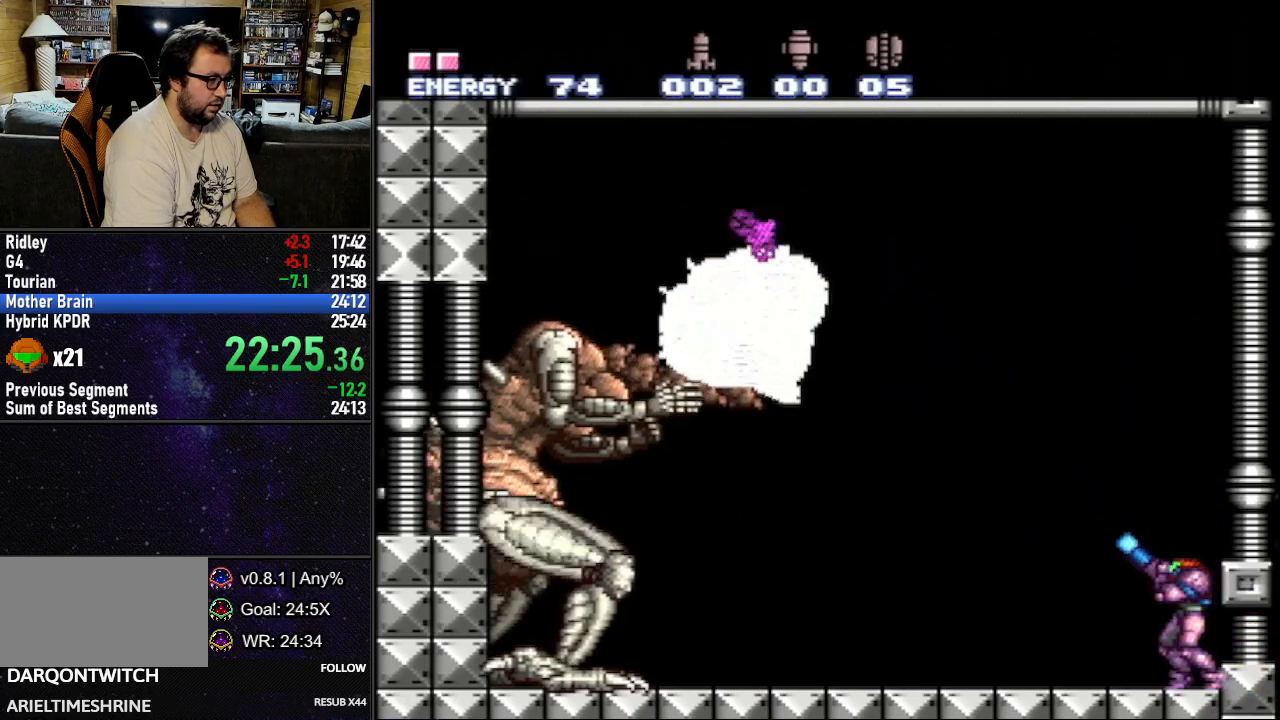
{"buttons": ["R1"], "events": [[433, "DPAD_DOWN", "down"], [483, "Y", "up"], [500, "DPAD_DOWN", "up"]]}
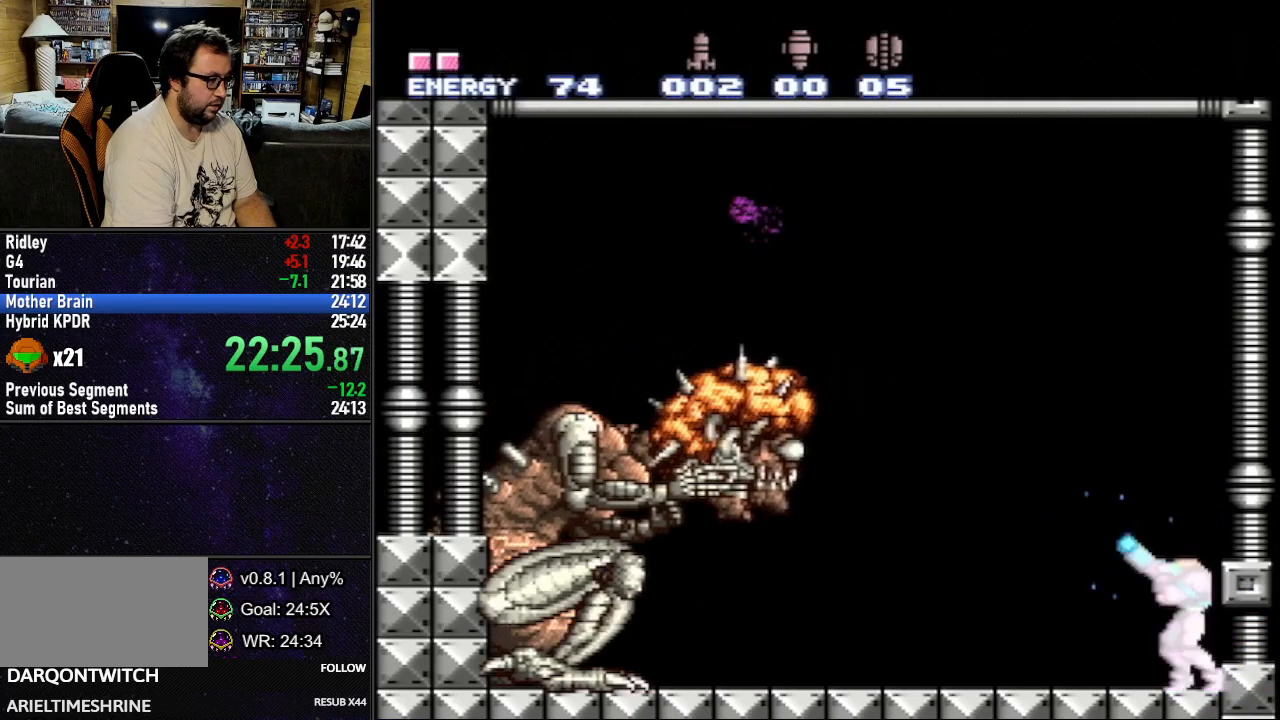
{"buttons": ["Y", "R1", "DPAD_UP"], "events": [[67, "Y", "down"], [433, "DPAD_UP", "down"]]}
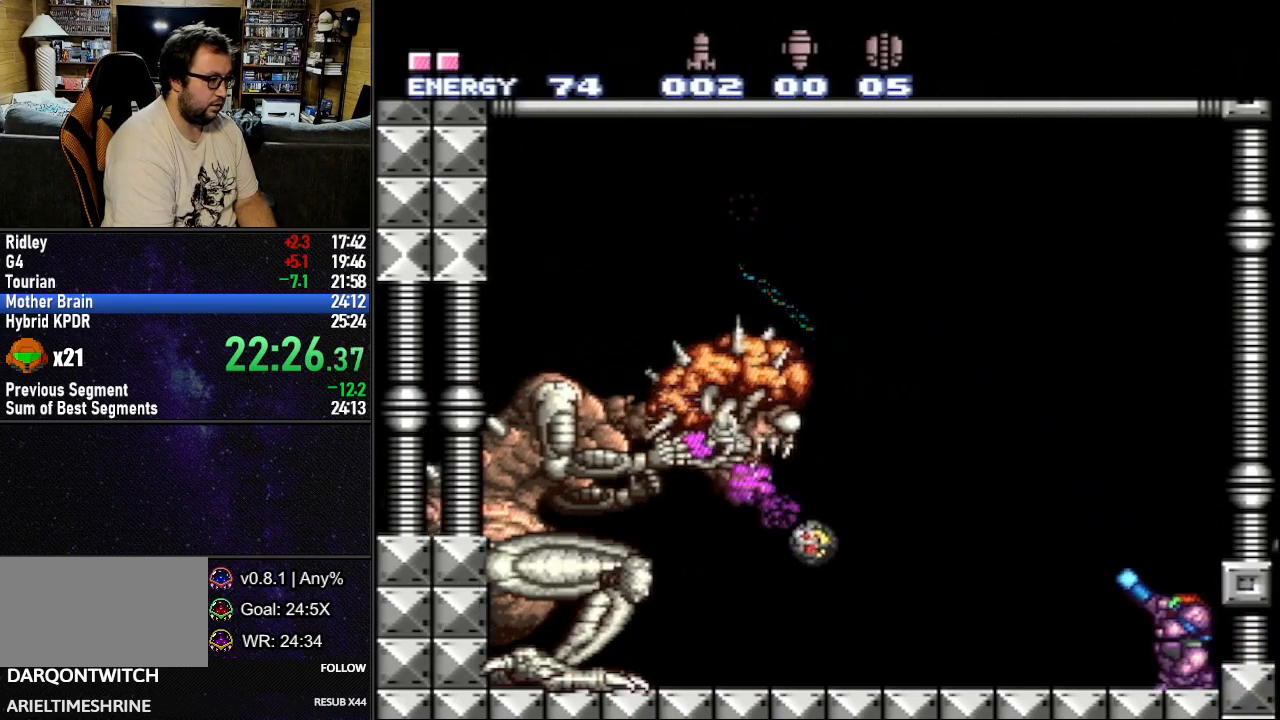
{"buttons": ["Y", "R1"], "events": [[17, "DPAD_UP", "up"]]}
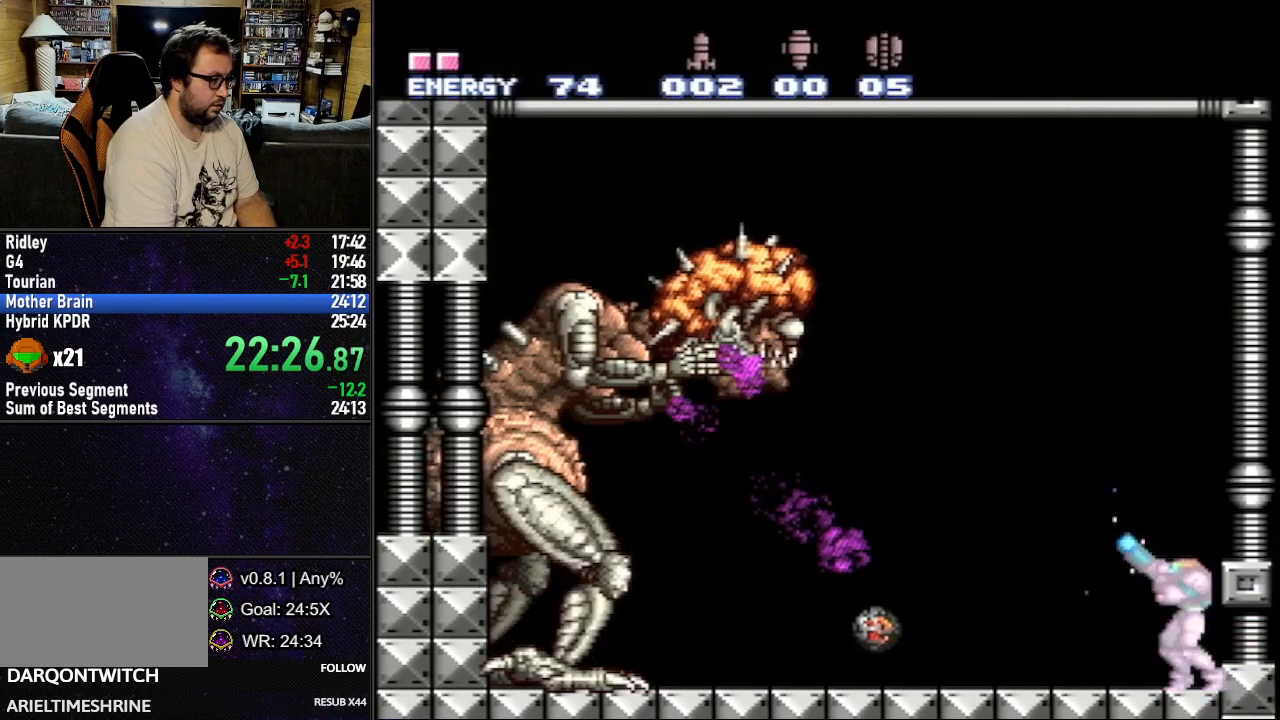
{"buttons": ["Y", "R1"], "events": [[17, "Y", "up"], [117, "Y", "down"]]}
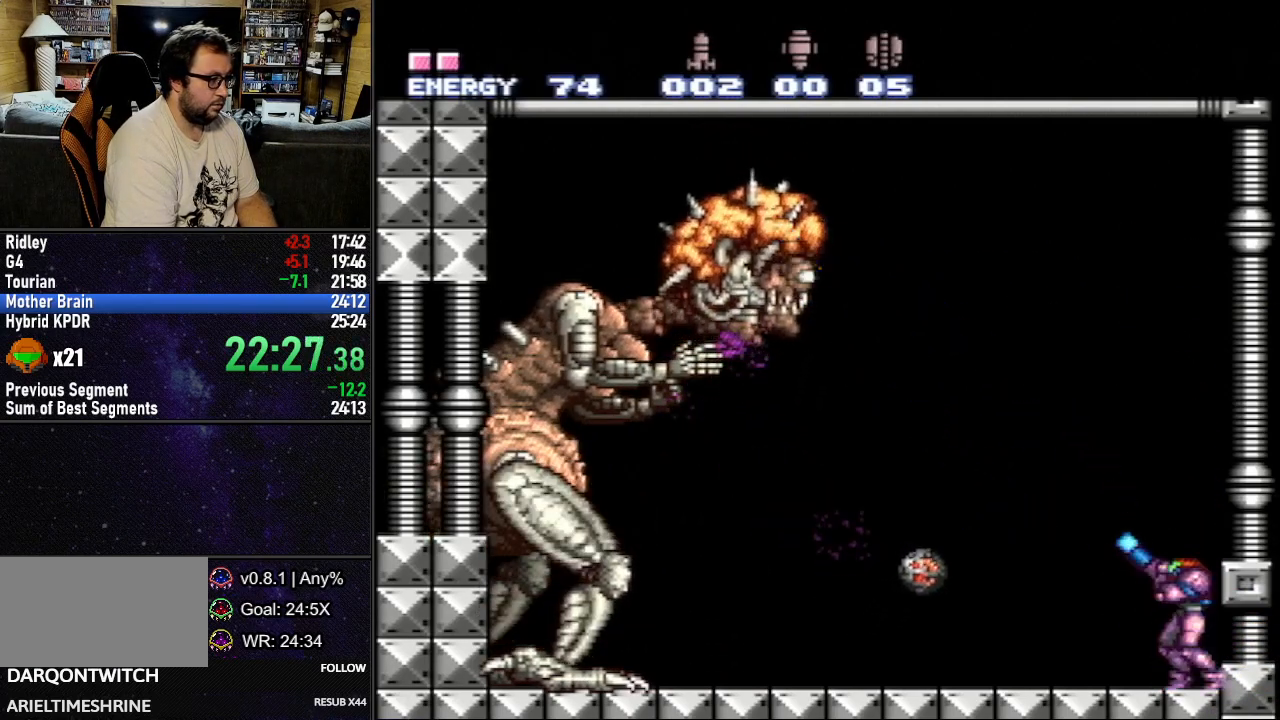
{"buttons": ["R1"], "events": [[483, "Y", "up"]]}
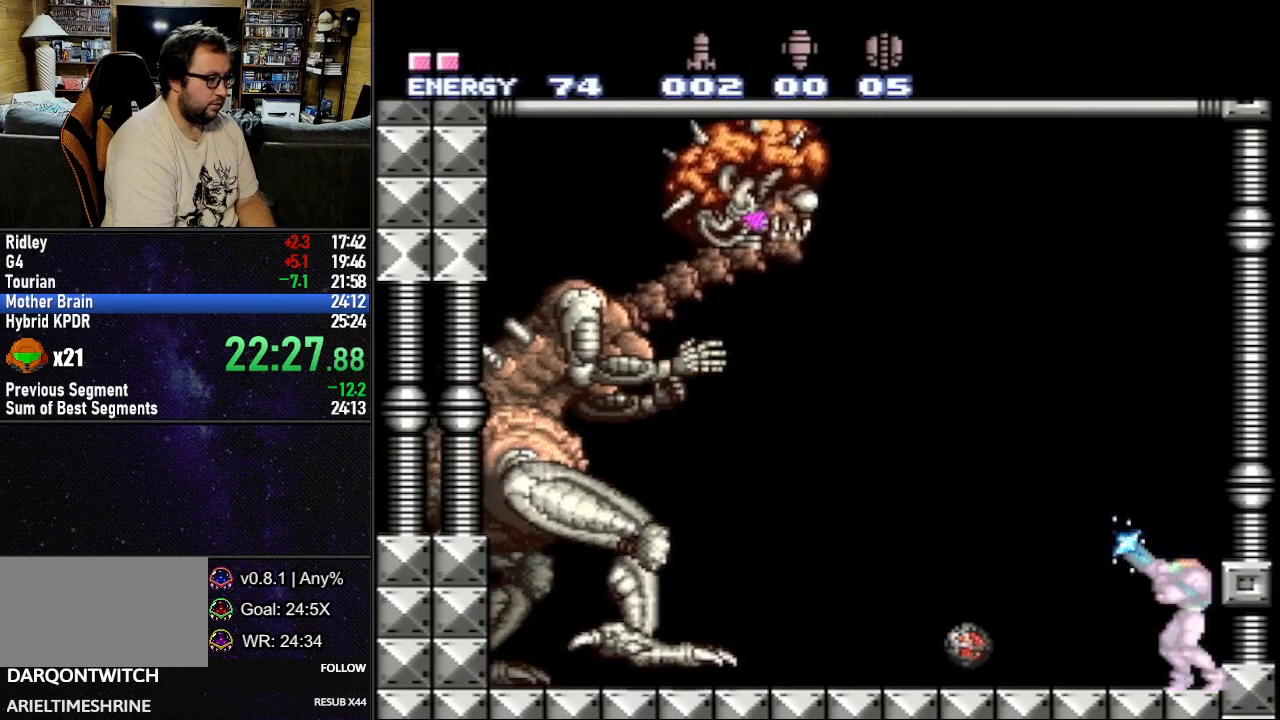
{"buttons": ["Y", "R1"], "events": [[100, "Y", "down"]]}
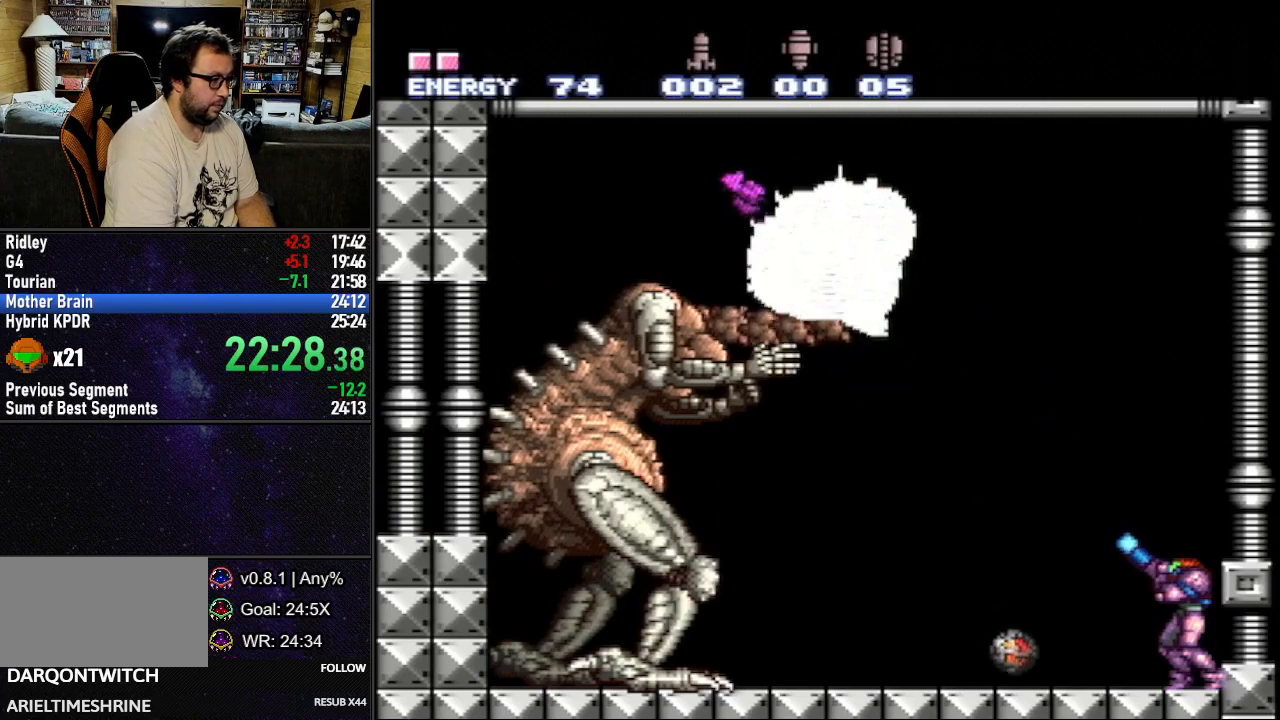
{"buttons": ["B", "Y"], "events": [[333, "B", "down"], [500, "R1", "up"]]}
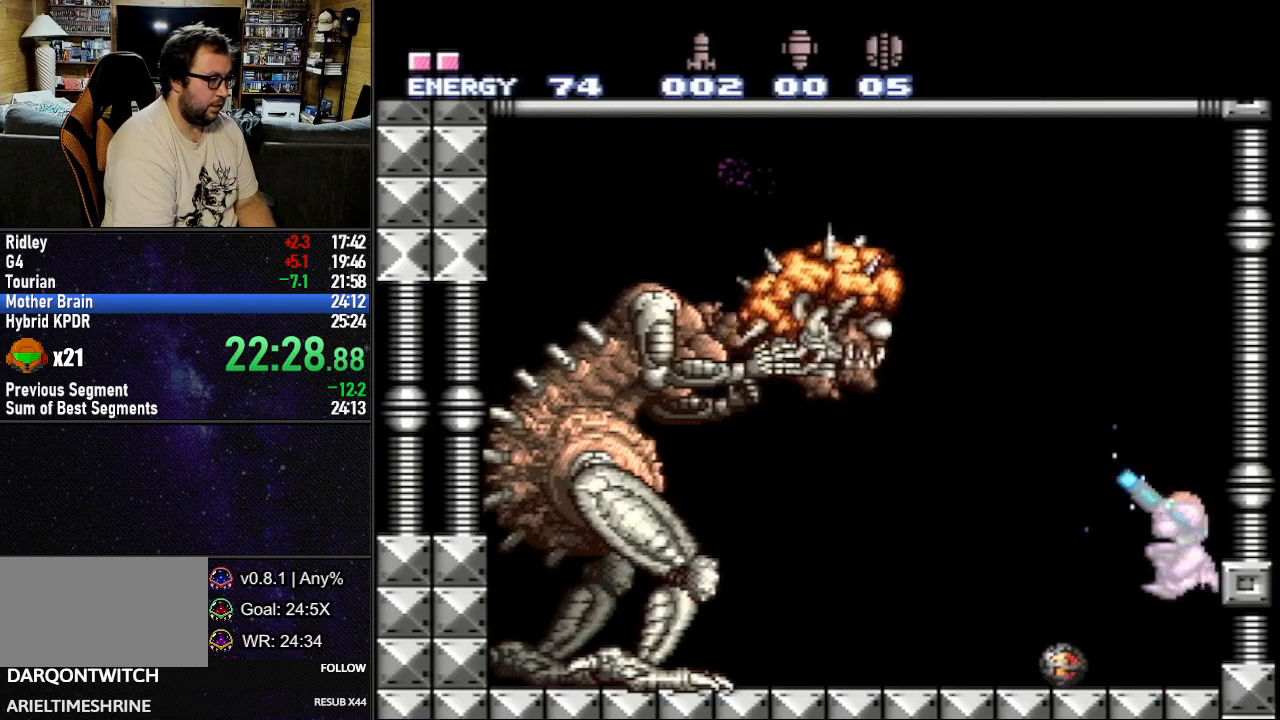
{"buttons": ["Y", "R1"], "events": [[250, "Y", "up"], [333, "B", "up"], [400, "R1", "down"], [400, "Y", "down"]]}
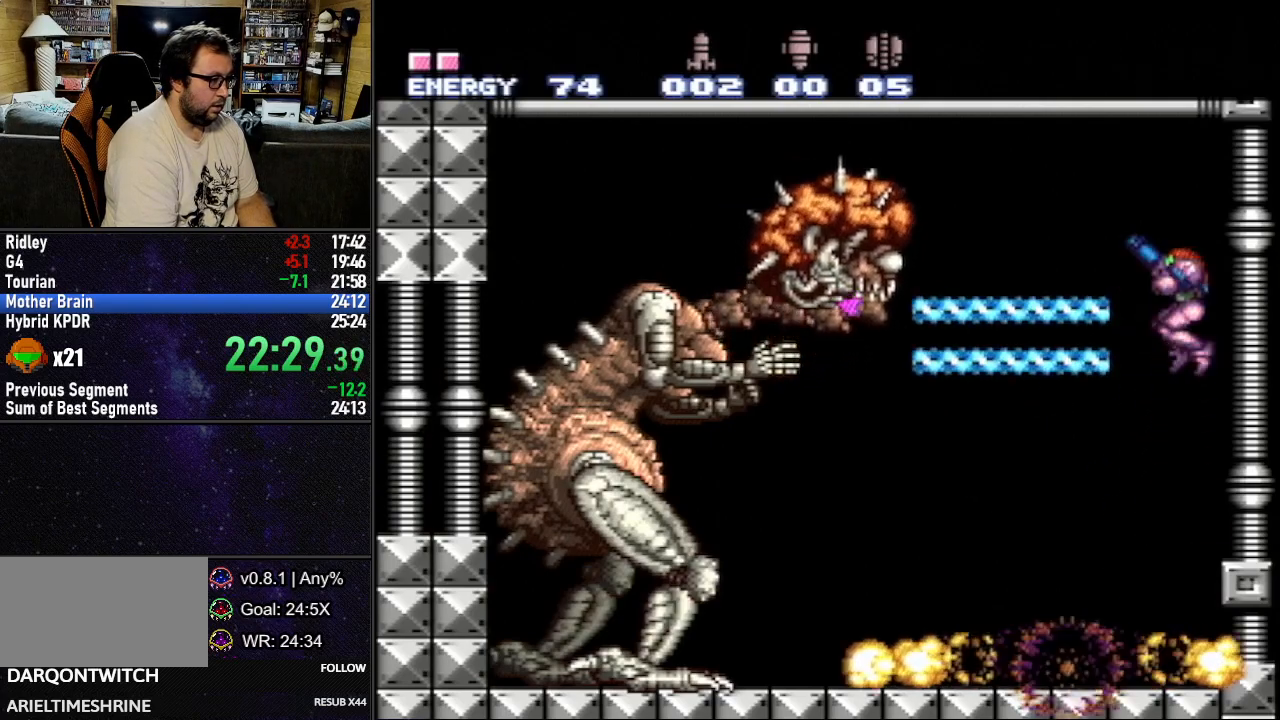
{"buttons": ["Y", "R1"], "events": []}
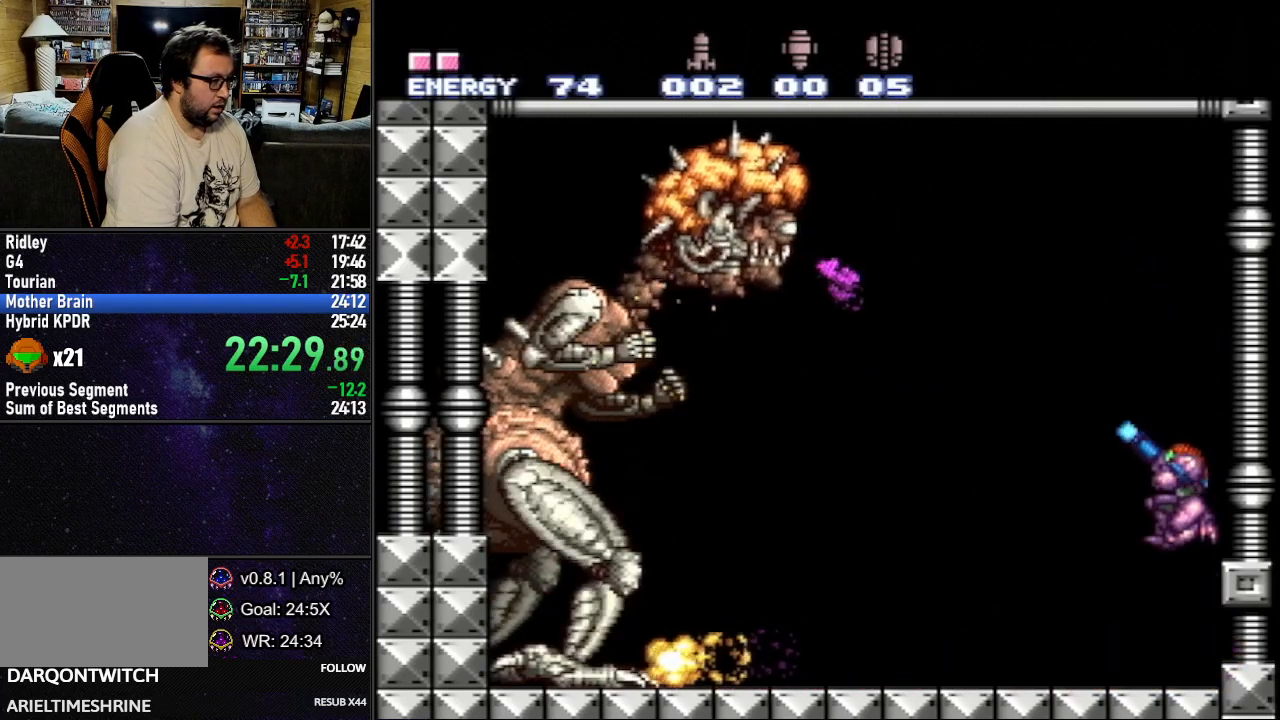
{"buttons": ["B", "Y", "R1"], "events": [[183, "B", "down"]]}